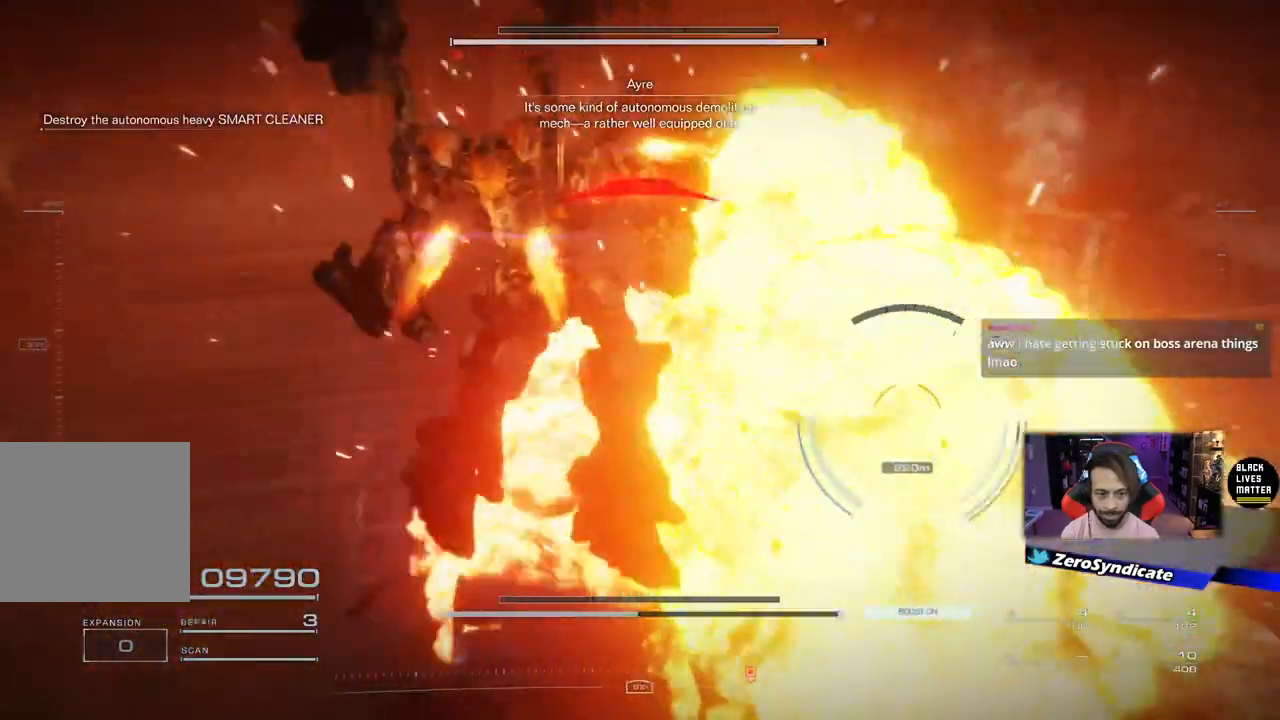
Gameplay with a controller (Xbox layout); each line is a JSON object with the inputs held at the frame after it. "events" lists button and stick changes between this image and that frame as [ms after this image, input, new state], when the widget could be followed in between.
{"buttons": ["R1"], "left_stick": "up-left", "right_stick": "down-right", "events": []}
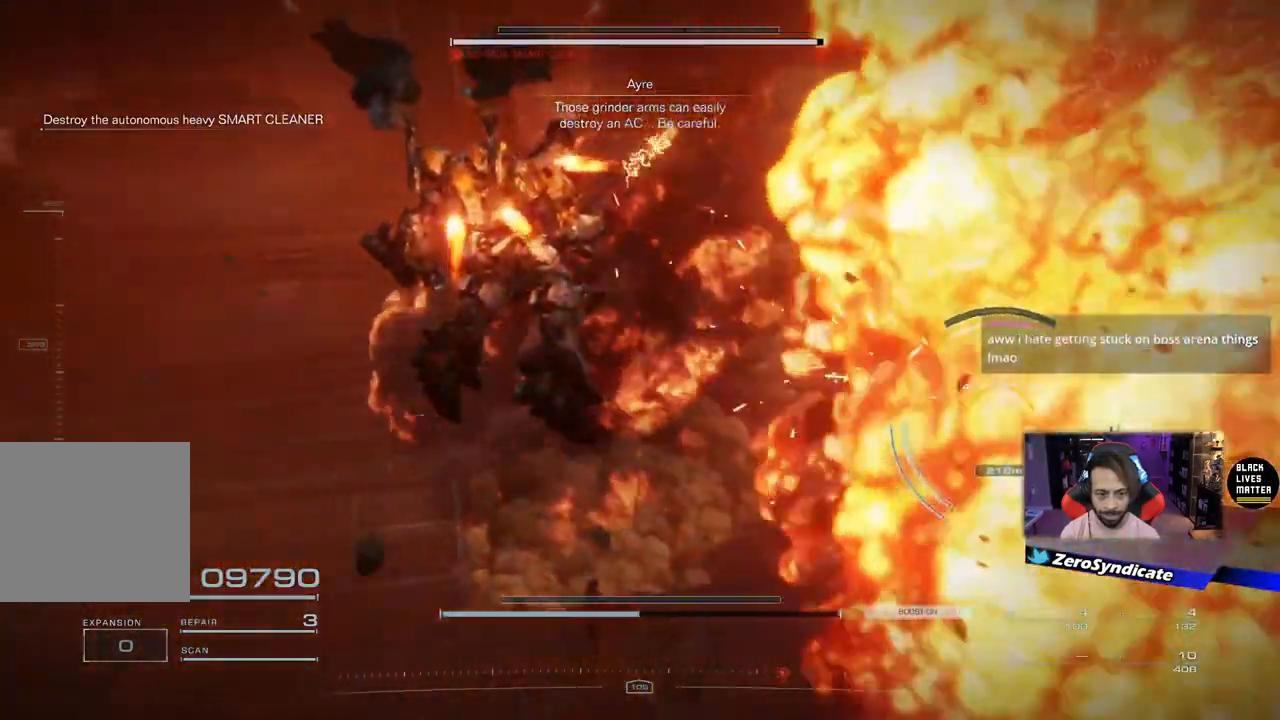
{"buttons": [], "left_stick": "left", "right_stick": "center", "events": [[17, "left_stick", "left"], [100, "right_stick", "down"], [317, "right_stick", "right"], [333, "R1", "up"], [383, "right_stick", "center"]]}
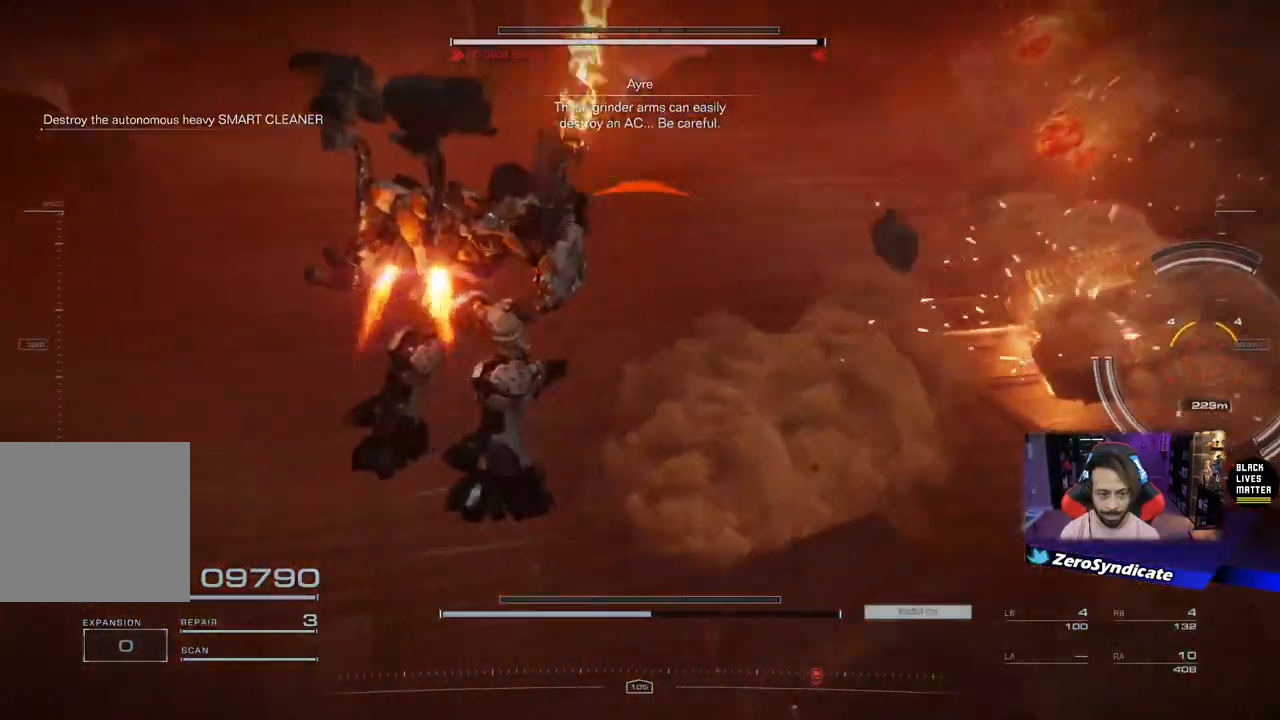
{"buttons": [], "left_stick": "left", "right_stick": "center", "events": [[350, "R2", "down"], [417, "R2", "up"]]}
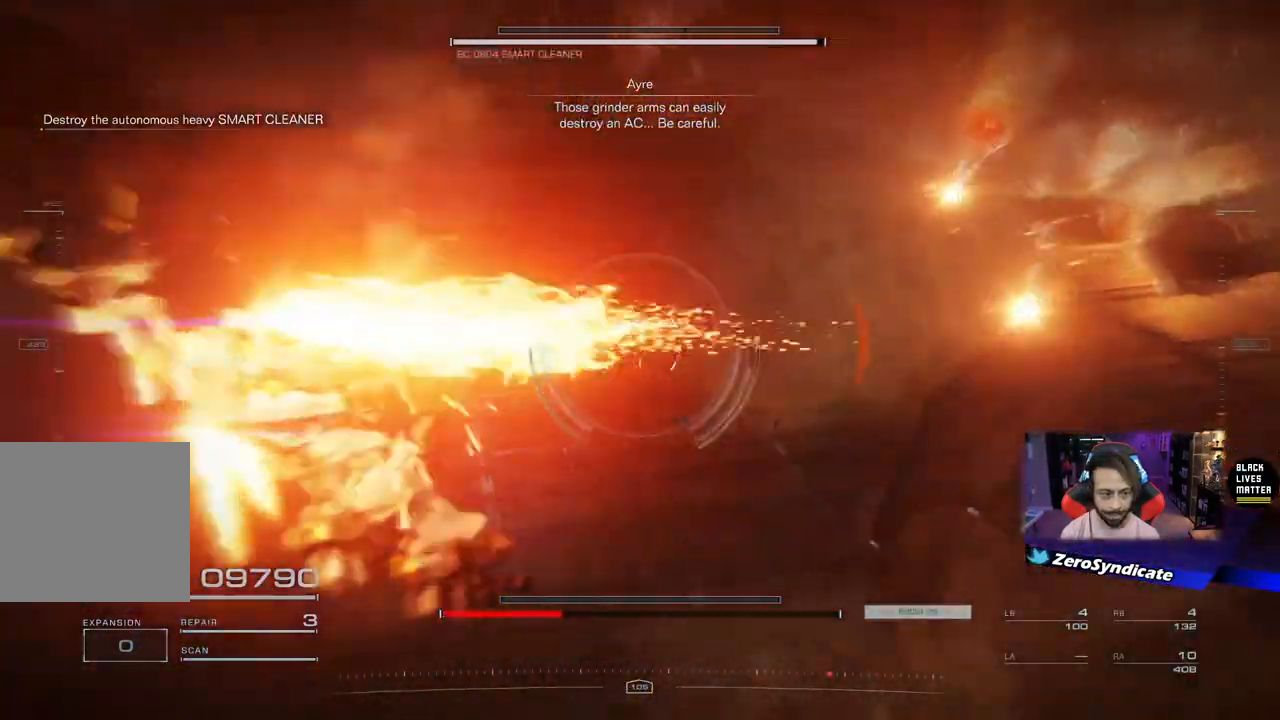
{"buttons": [], "left_stick": "left", "right_stick": "up-right", "events": [[450, "right_stick", "up-right"]]}
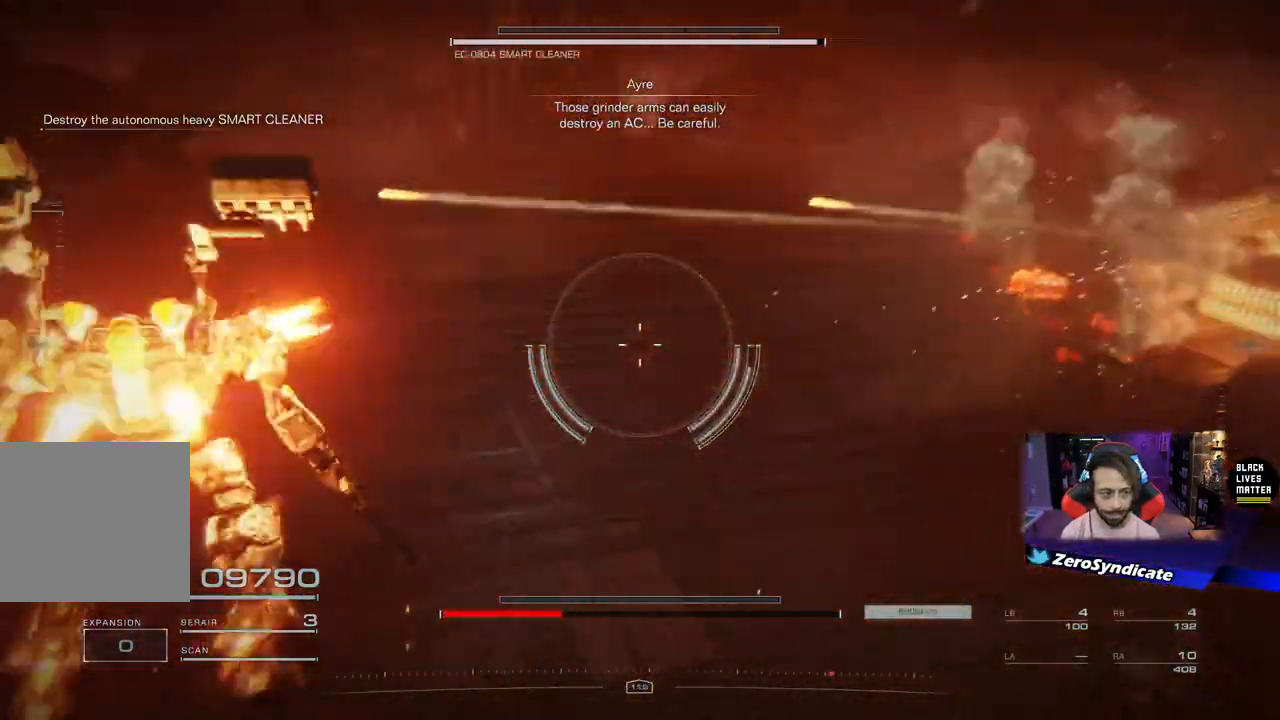
{"buttons": [], "left_stick": "left", "right_stick": "right", "events": [[250, "right_stick", "center"], [350, "right_stick", "right"]]}
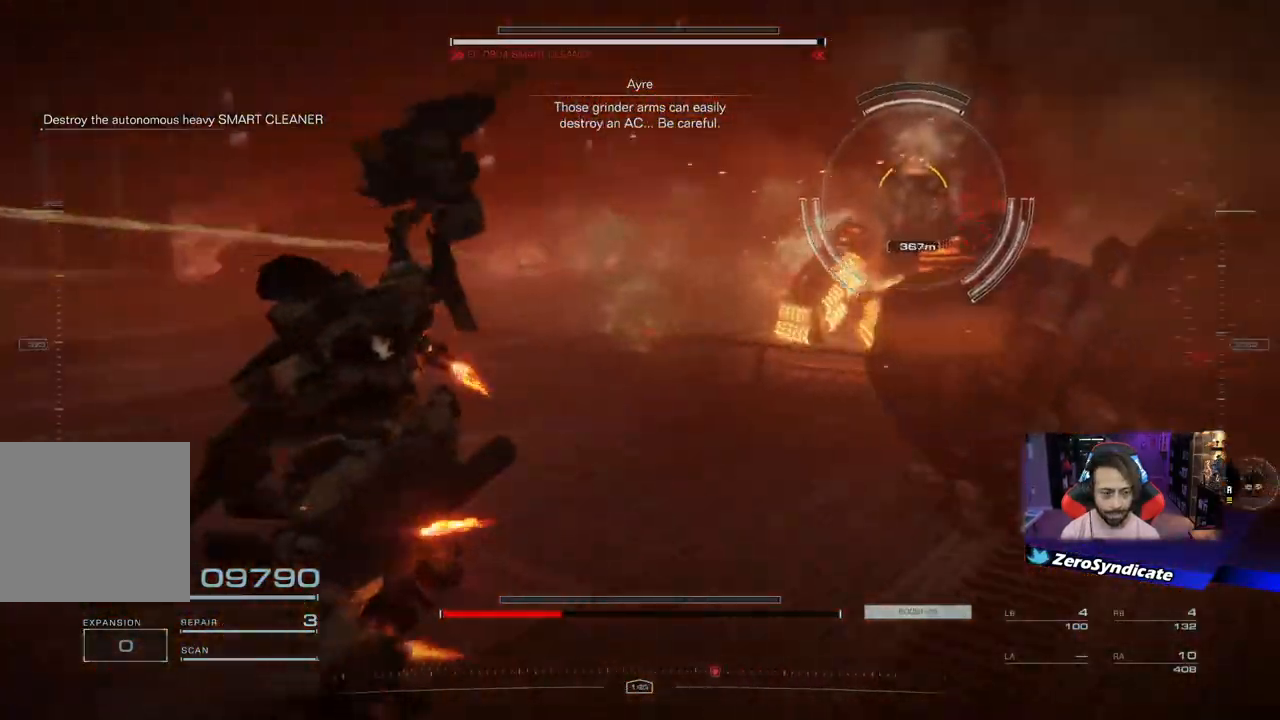
{"buttons": [], "left_stick": "left", "right_stick": "center", "events": [[133, "right_stick", "center"]]}
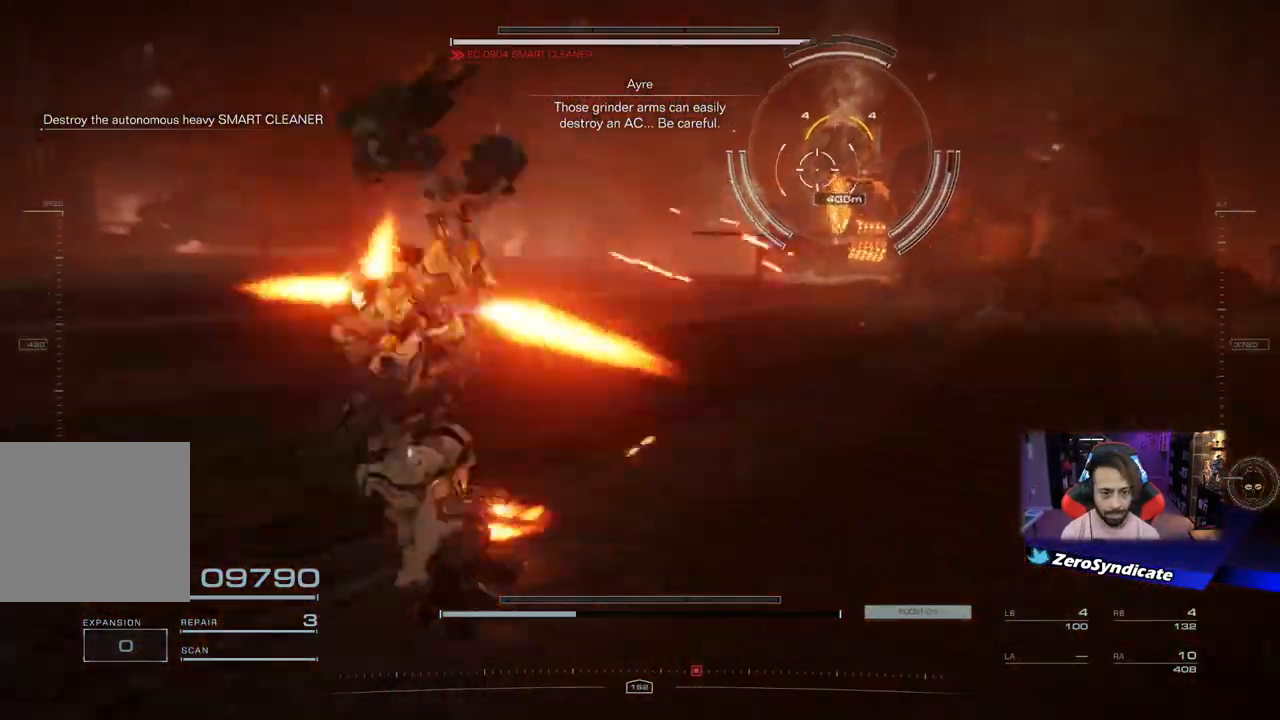
{"buttons": [], "left_stick": "left", "right_stick": "center", "events": []}
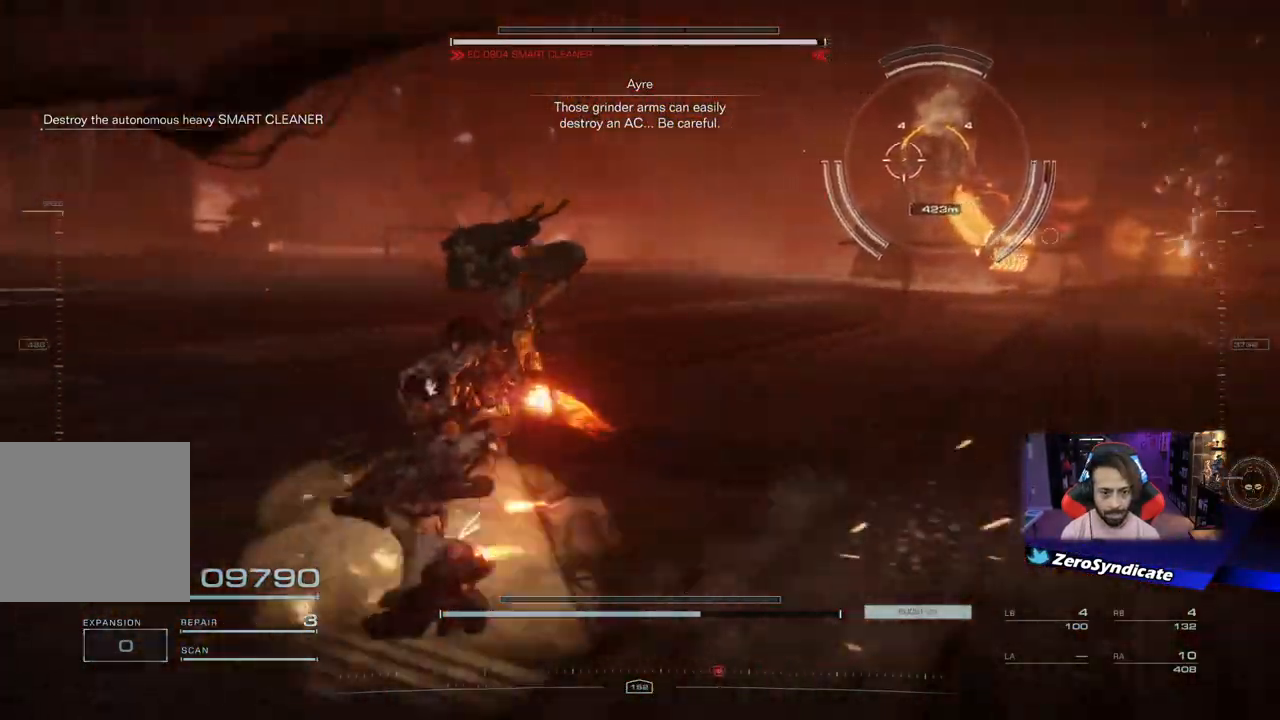
{"buttons": [], "left_stick": "up", "right_stick": "center", "events": [[67, "left_stick", "up-left"], [267, "X", "down"], [333, "X", "up"], [433, "left_stick", "up"]]}
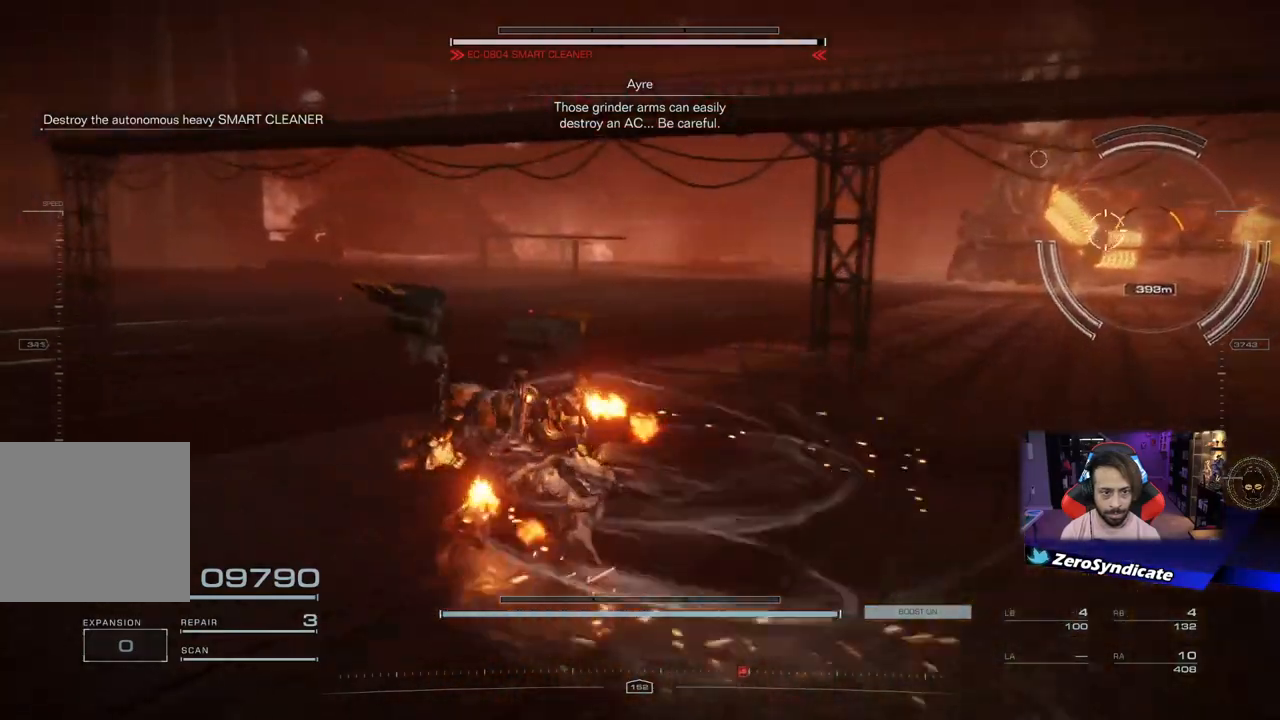
{"buttons": [], "left_stick": "up", "right_stick": "center", "events": []}
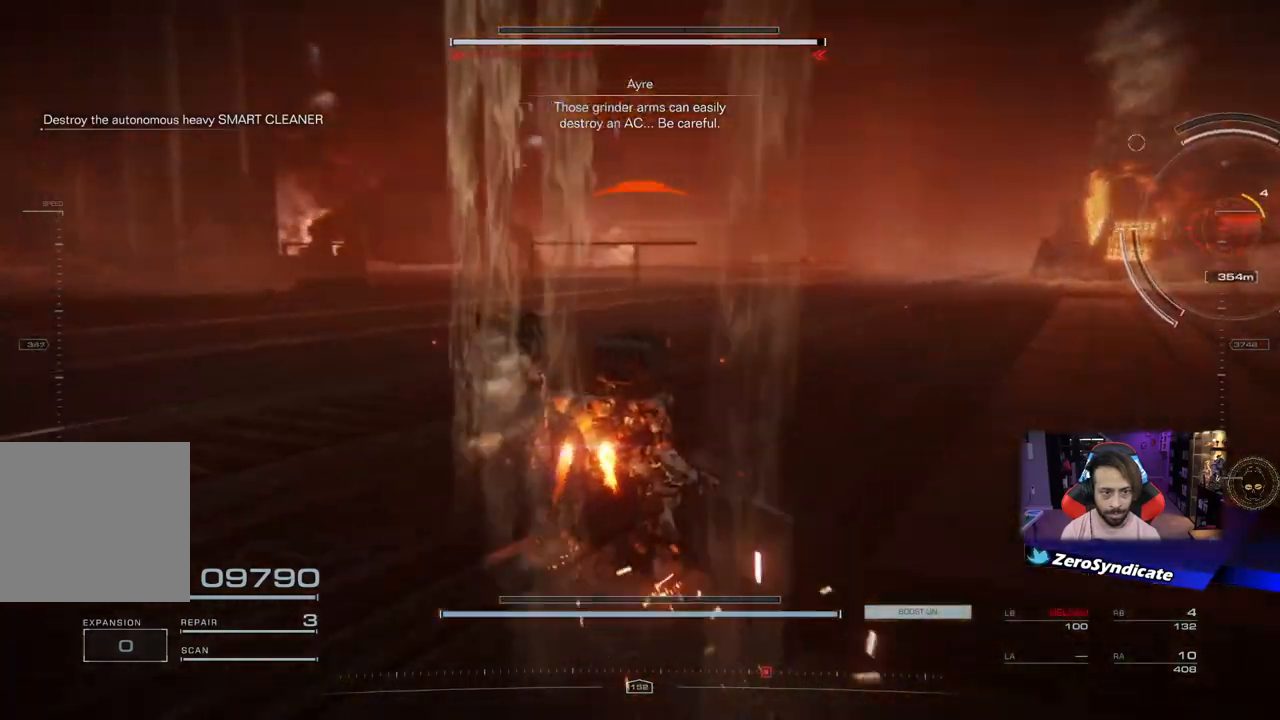
{"buttons": [], "left_stick": "up-left", "right_stick": "center", "events": [[83, "left_stick", "up-left"], [100, "right_stick", "right"], [400, "right_stick", "center"]]}
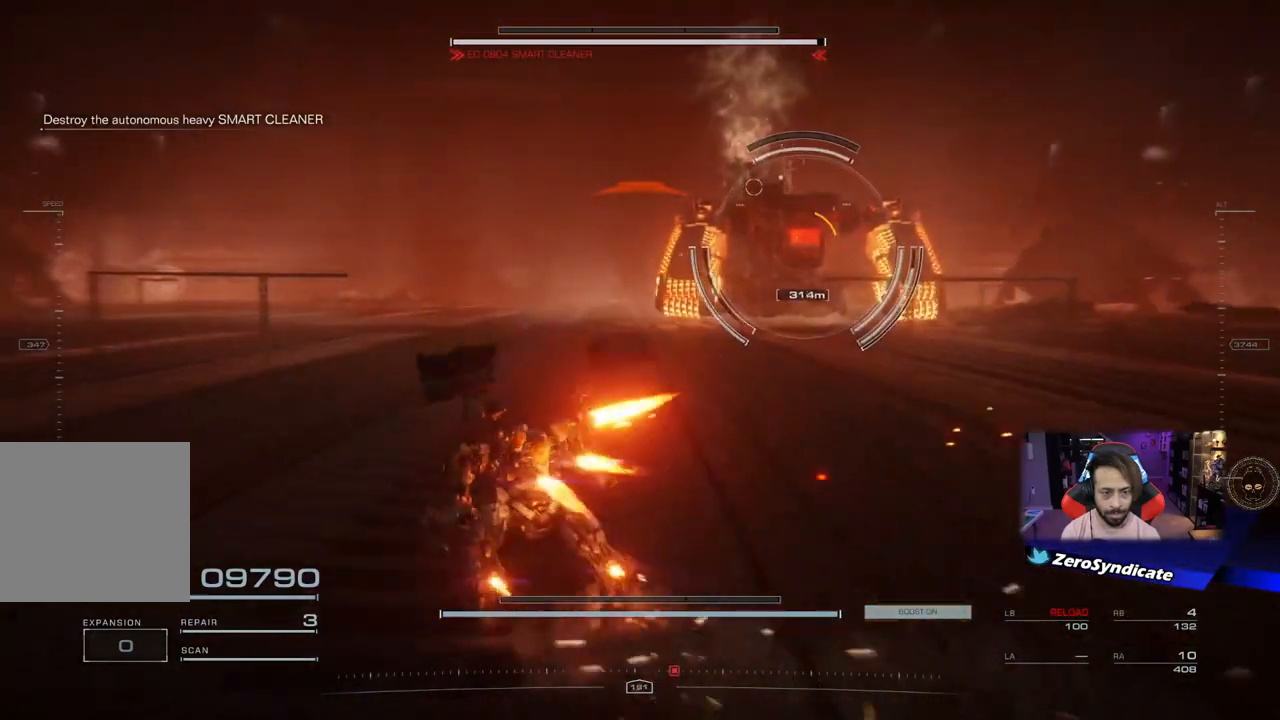
{"buttons": [], "left_stick": "down-left", "right_stick": "center", "events": [[33, "Y", "down"], [83, "Y", "up"], [250, "left_stick", "left"], [383, "left_stick", "down-left"]]}
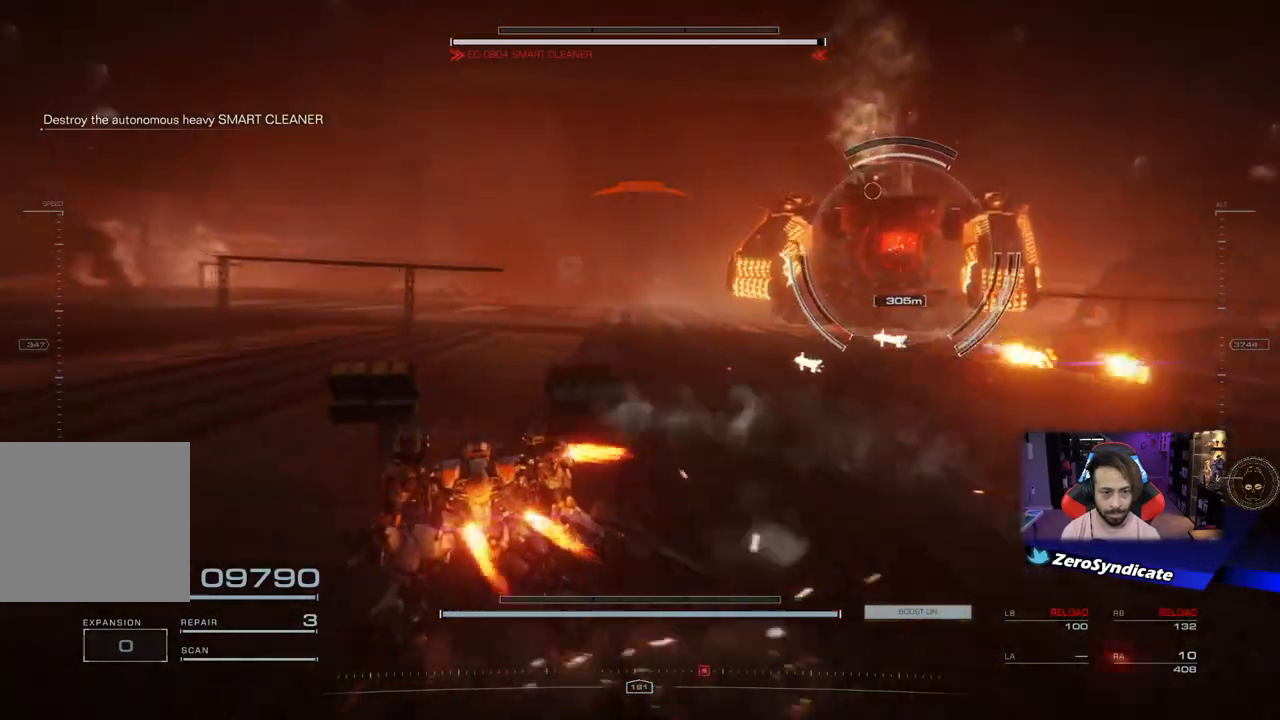
{"buttons": ["R1"], "left_stick": "down", "right_stick": "right", "events": [[17, "R1", "down"], [33, "left_stick", "down"], [200, "R1", "up"], [283, "R1", "down"], [317, "R1", "up"], [450, "R1", "down"], [450, "right_stick", "right"]]}
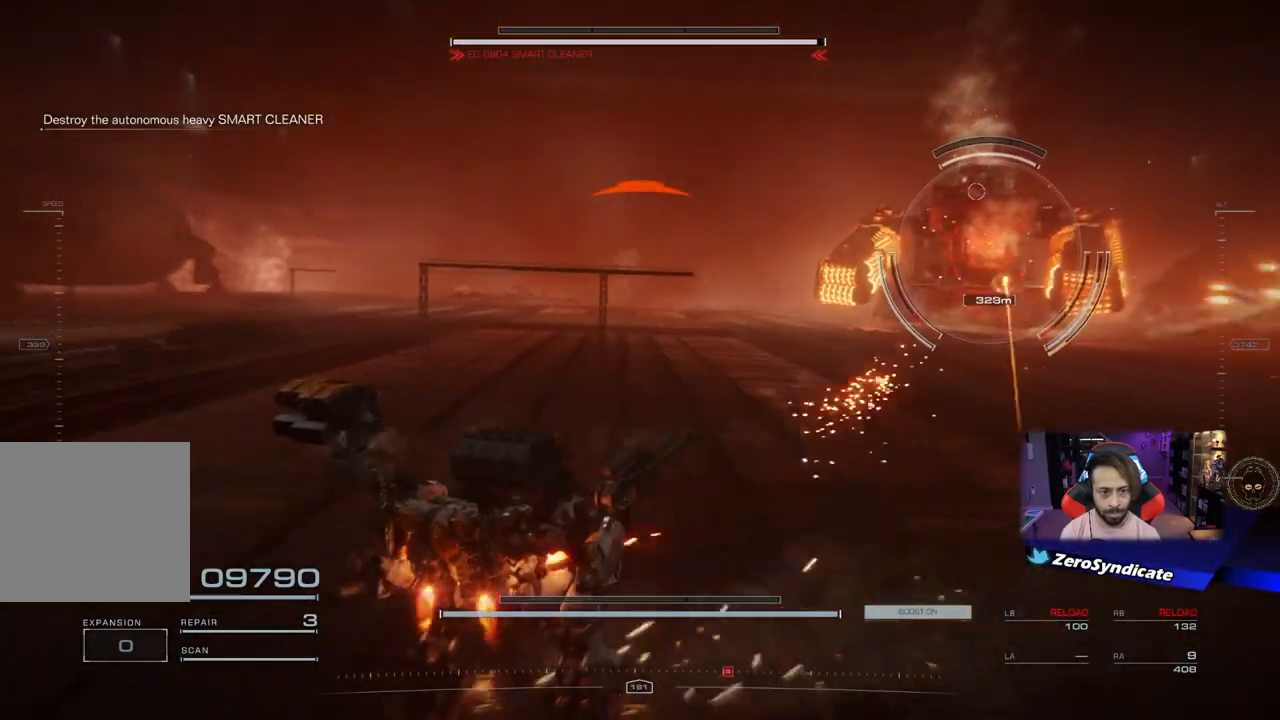
{"buttons": ["R1"], "left_stick": "down", "right_stick": "right", "events": [[33, "R1", "up"], [150, "R1", "down"], [167, "right_stick", "center"], [233, "R1", "up"], [317, "R1", "down"], [367, "right_stick", "right"], [400, "R1", "up"], [500, "R1", "down"]]}
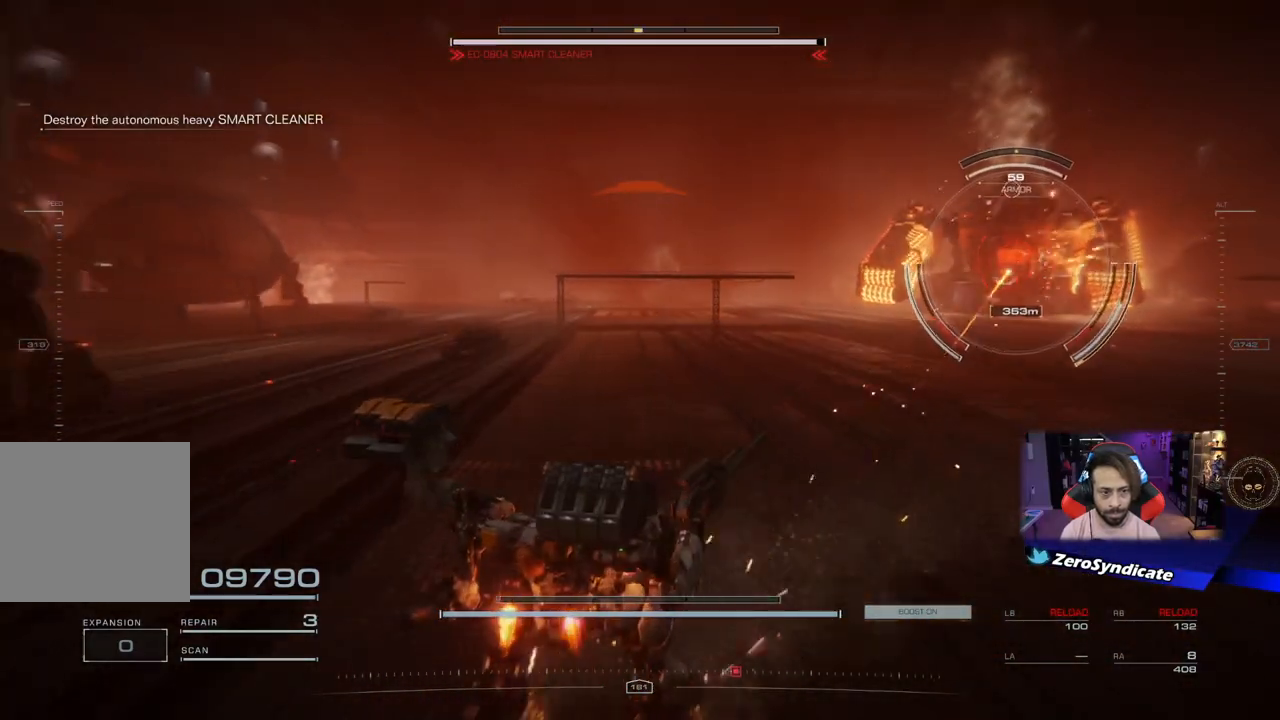
{"buttons": [], "left_stick": "right", "right_stick": "center", "events": [[100, "R1", "up"], [183, "R1", "down"], [200, "right_stick", "center"], [300, "R1", "up"], [433, "left_stick", "right"]]}
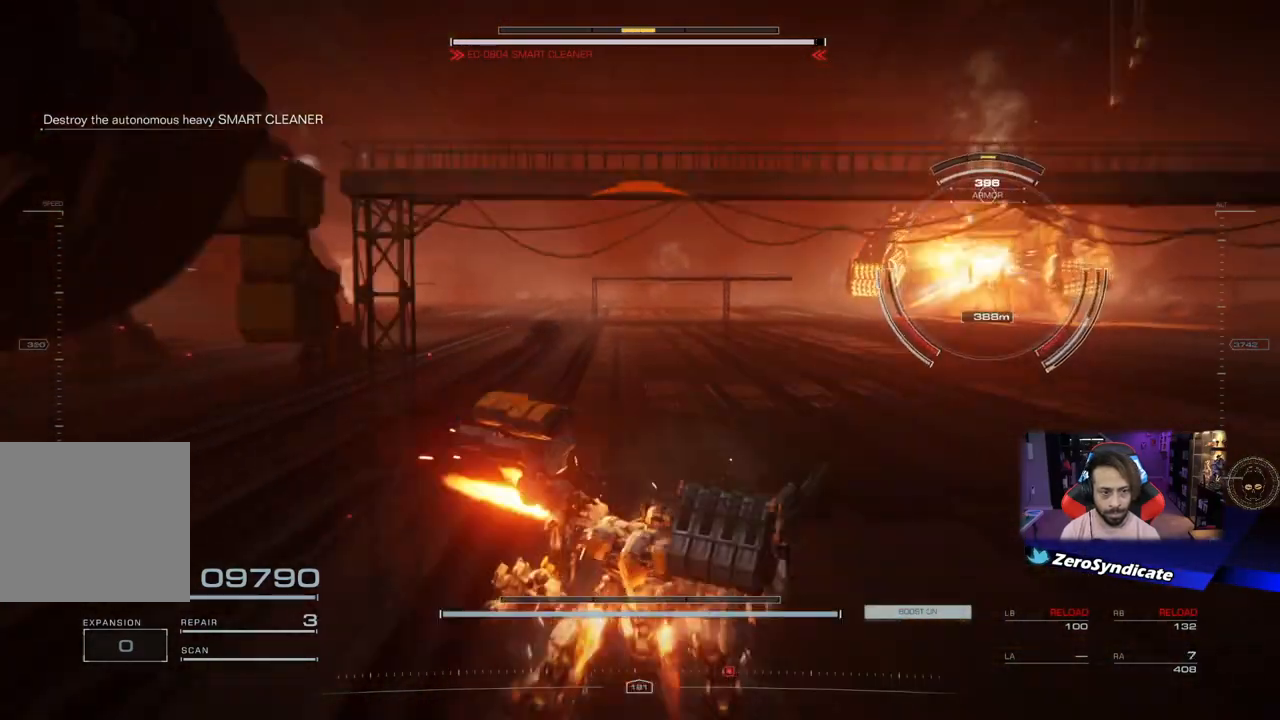
{"buttons": [], "left_stick": "right", "right_stick": "center", "events": [[67, "R1", "down"], [183, "R1", "up"]]}
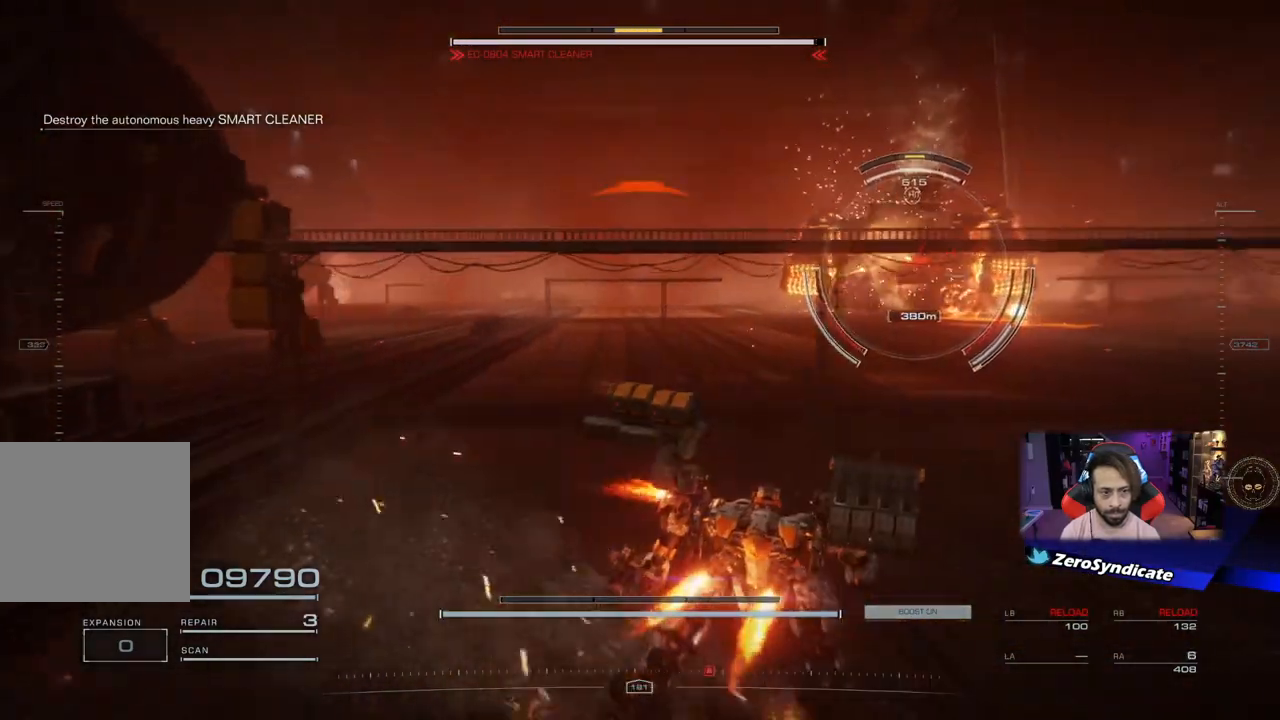
{"buttons": ["R1"], "left_stick": "down-right", "right_stick": "left", "events": [[300, "R1", "down"], [417, "left_stick", "down-right"], [417, "right_stick", "left"]]}
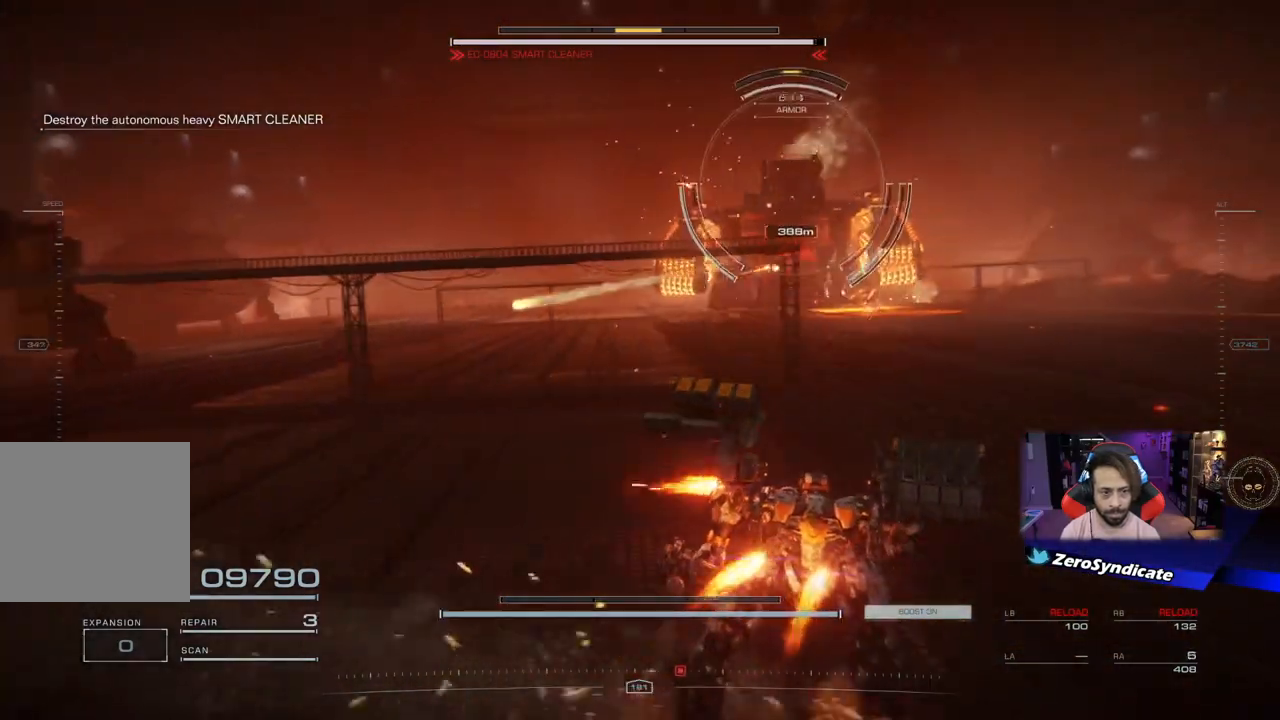
{"buttons": ["R1"], "left_stick": "down-right", "right_stick": "left", "events": []}
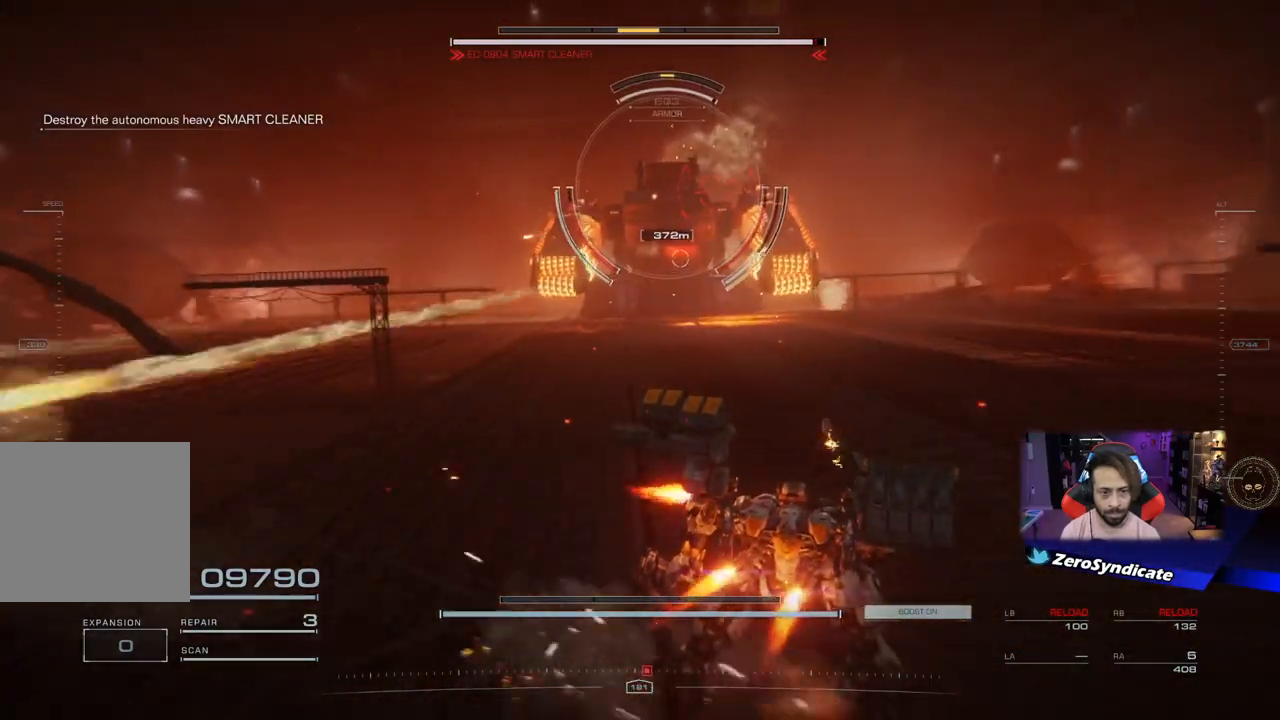
{"buttons": ["R1"], "left_stick": "down-right", "right_stick": "left", "events": []}
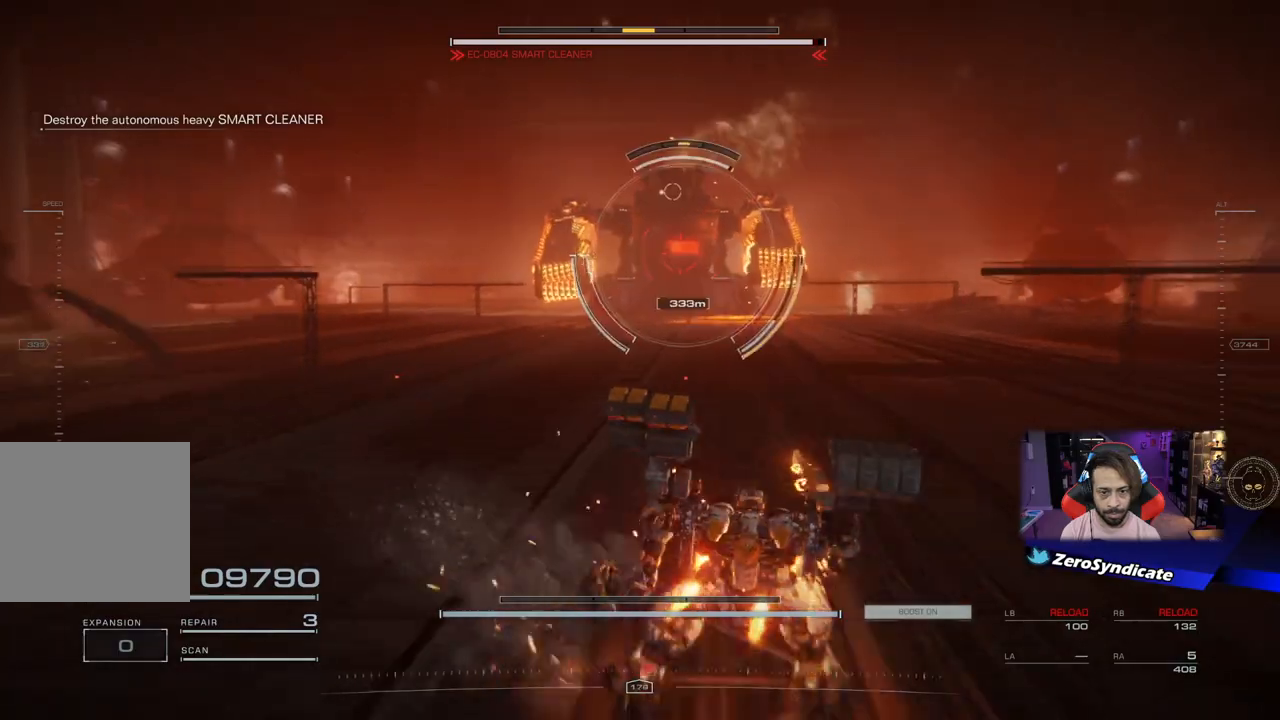
{"buttons": [], "left_stick": "down-right", "right_stick": "center", "events": [[367, "right_stick", "center"], [500, "R1", "up"]]}
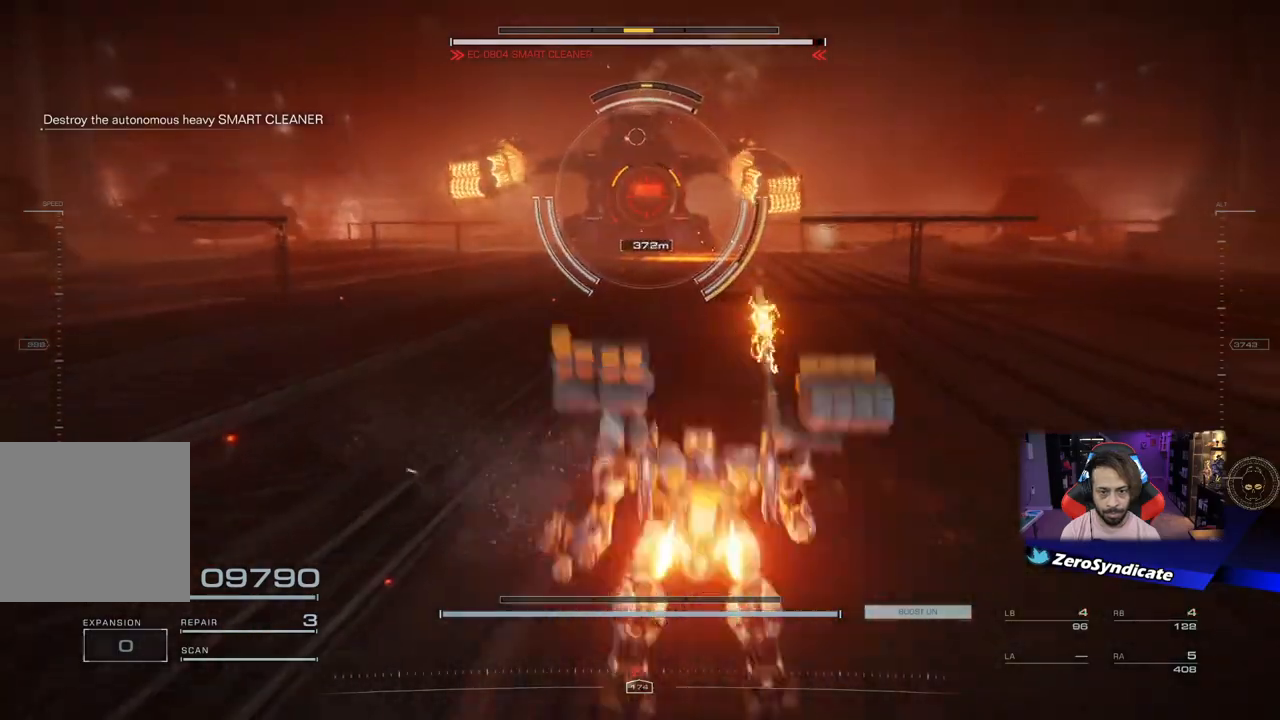
{"buttons": [], "left_stick": "down-right", "right_stick": "center", "events": []}
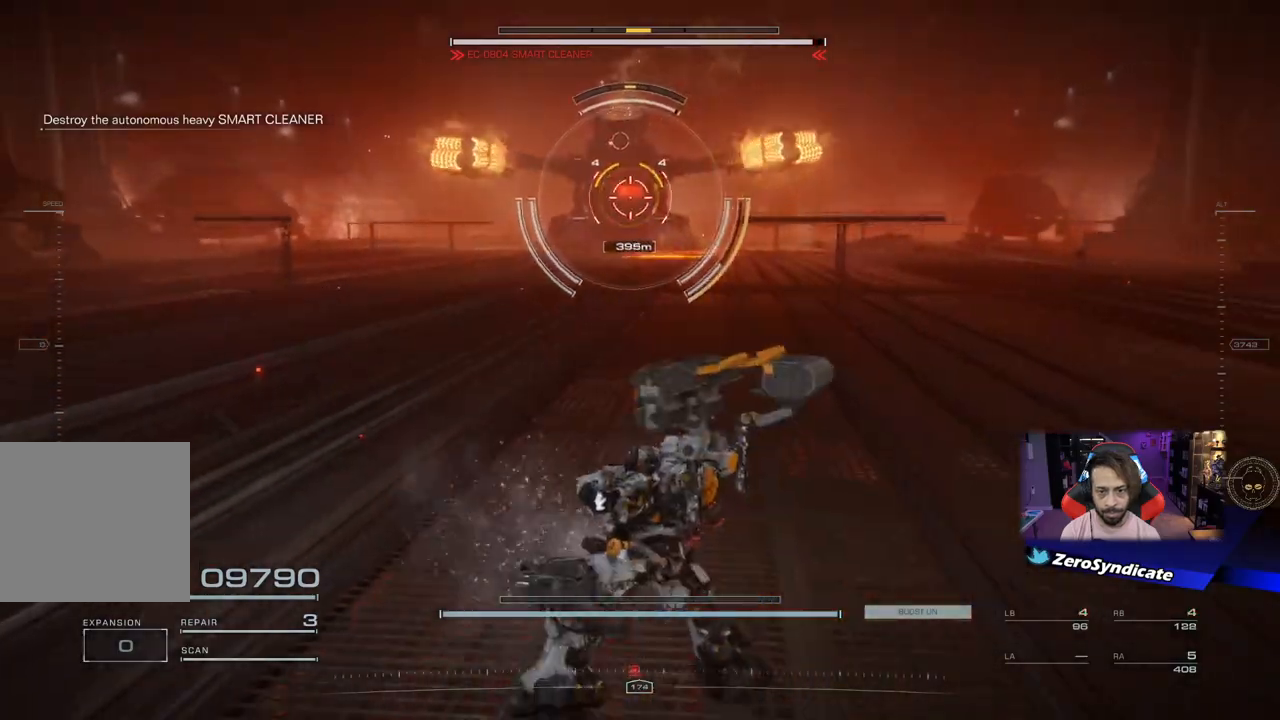
{"buttons": [], "left_stick": "down-right", "right_stick": "center", "events": []}
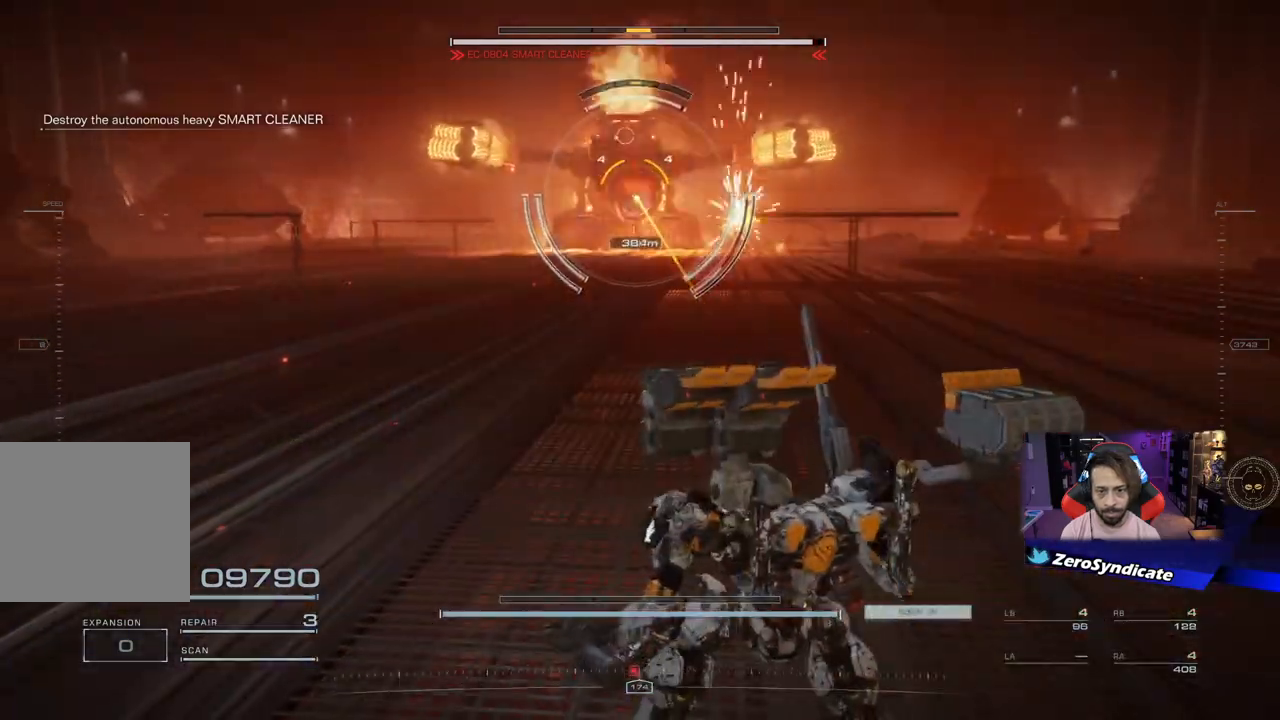
{"buttons": ["L2"], "left_stick": "down-right", "right_stick": "center", "events": [[350, "L2", "down"]]}
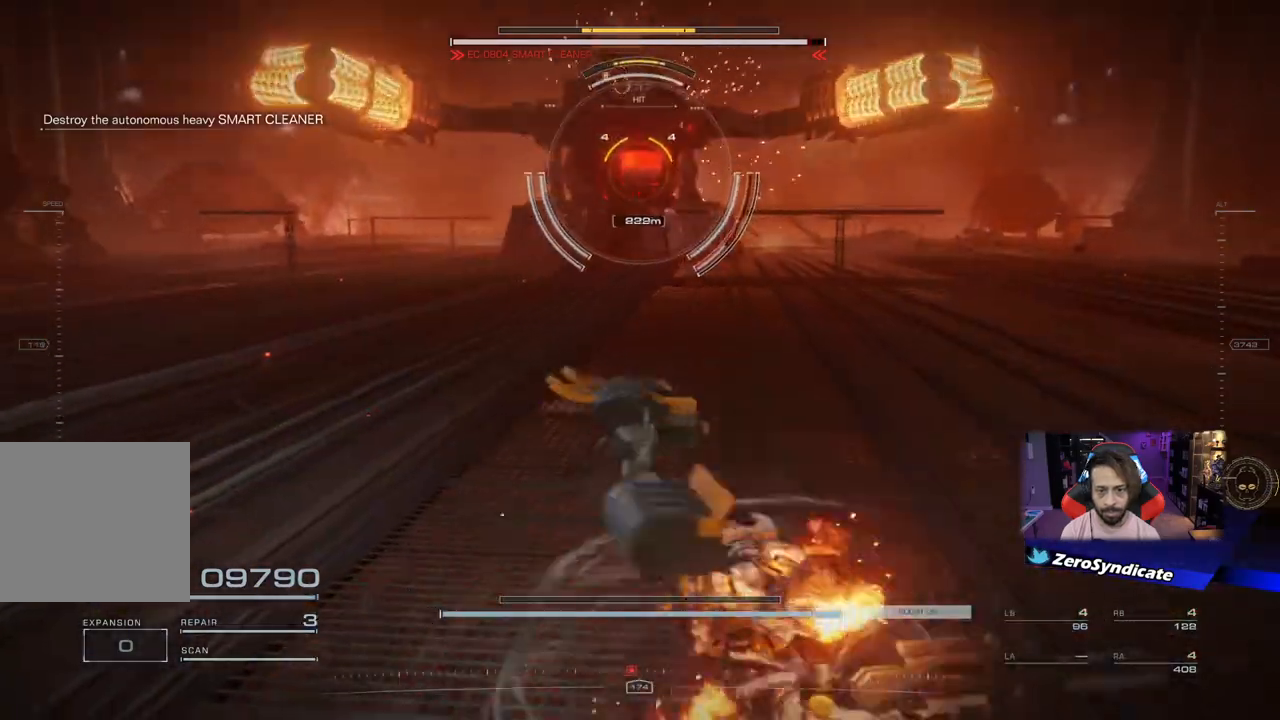
{"buttons": ["L2", "R2"], "left_stick": "down-right", "right_stick": "center", "events": [[350, "R2", "down"]]}
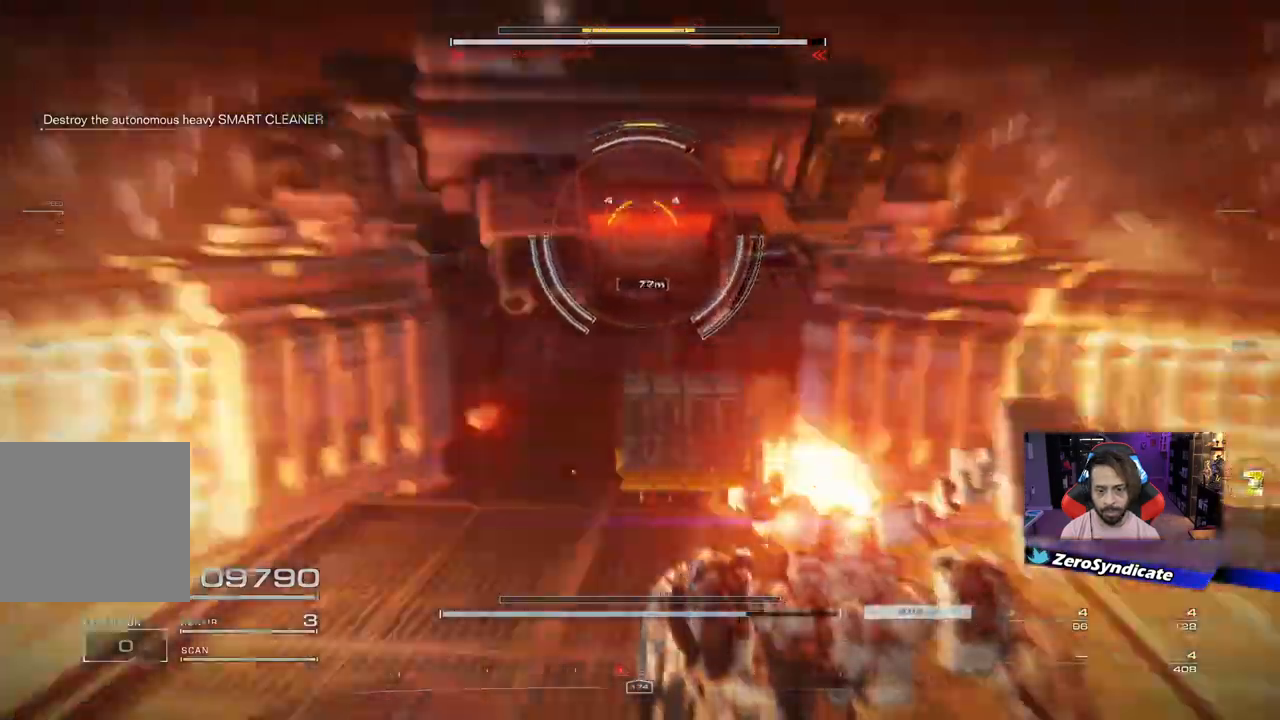
{"buttons": ["L2"], "left_stick": "down-right", "right_stick": "center", "events": [[467, "R2", "up"]]}
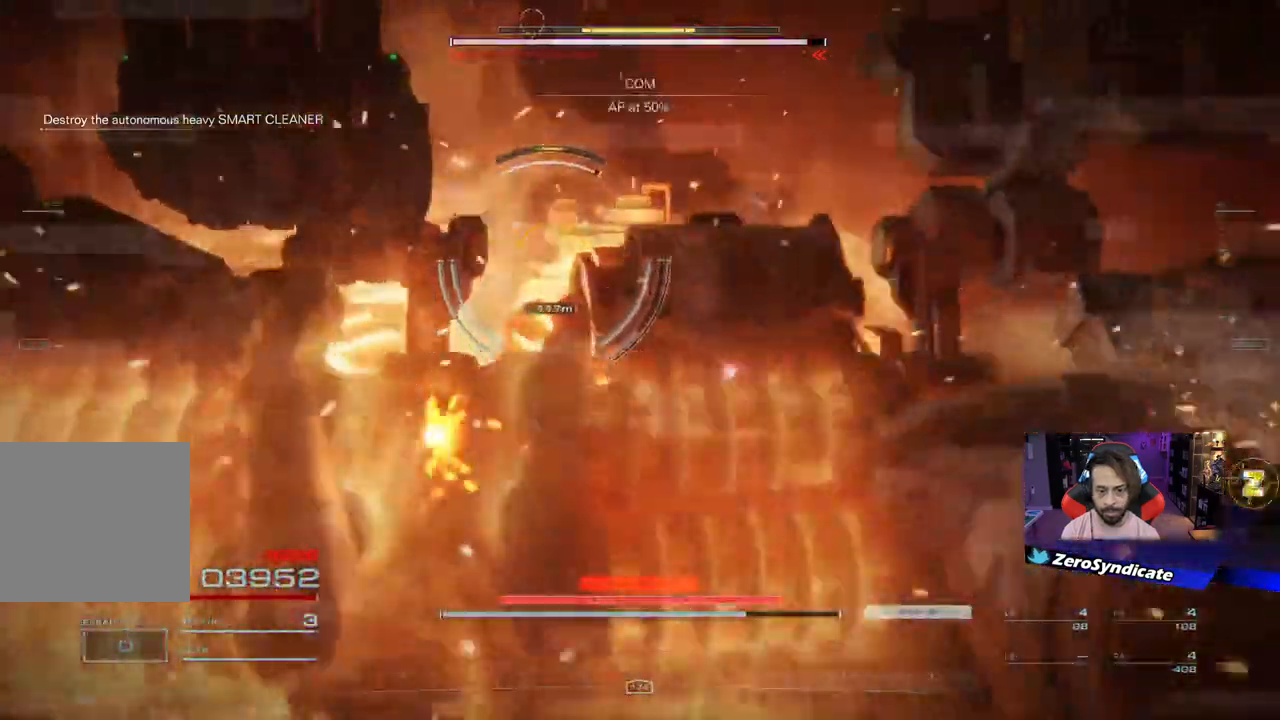
{"buttons": [], "left_stick": "down-right", "right_stick": "center", "events": [[233, "L2", "up"]]}
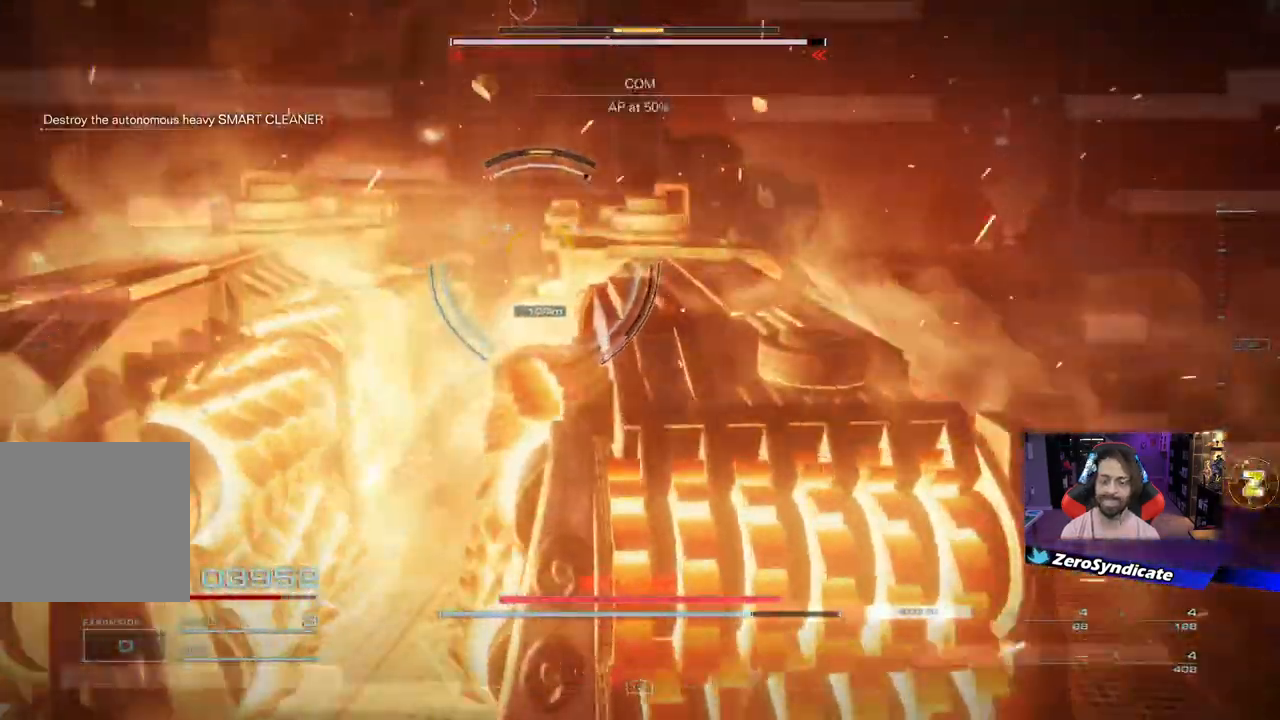
{"buttons": [], "left_stick": "down-right", "right_stick": "center", "events": []}
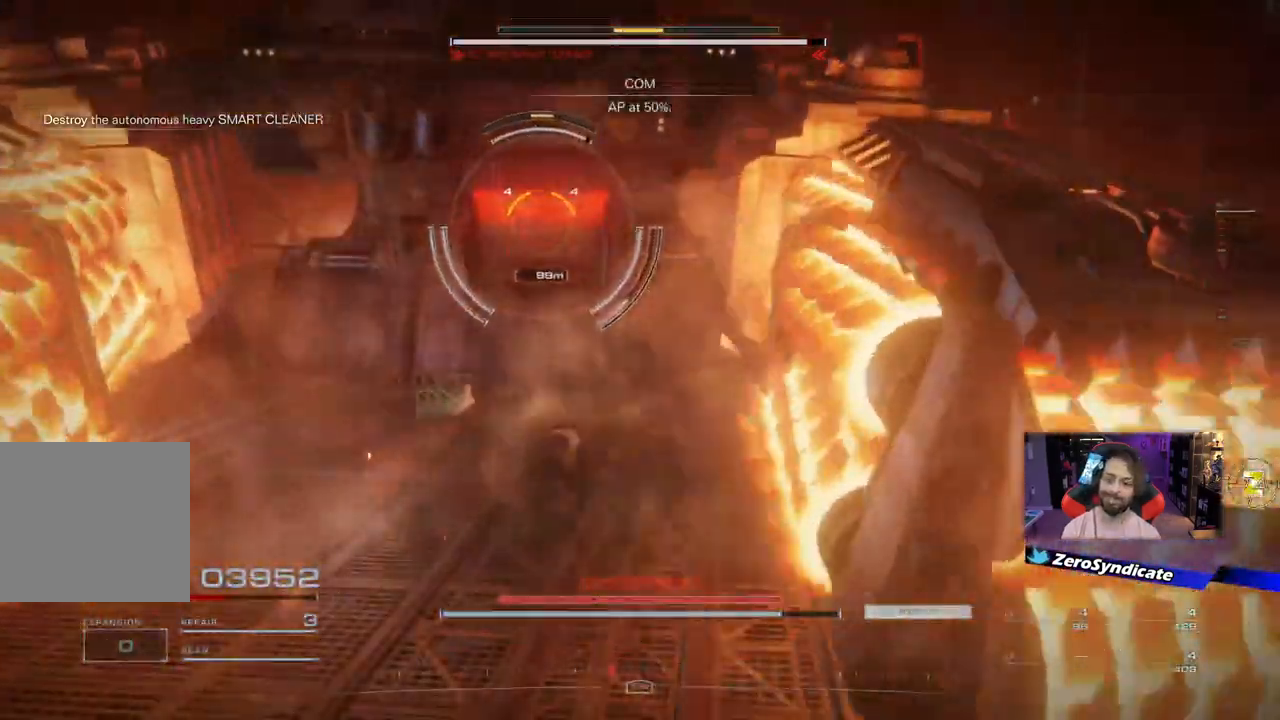
{"buttons": [], "left_stick": "up-right", "right_stick": "center", "events": [[133, "left_stick", "right"], [417, "left_stick", "up-right"]]}
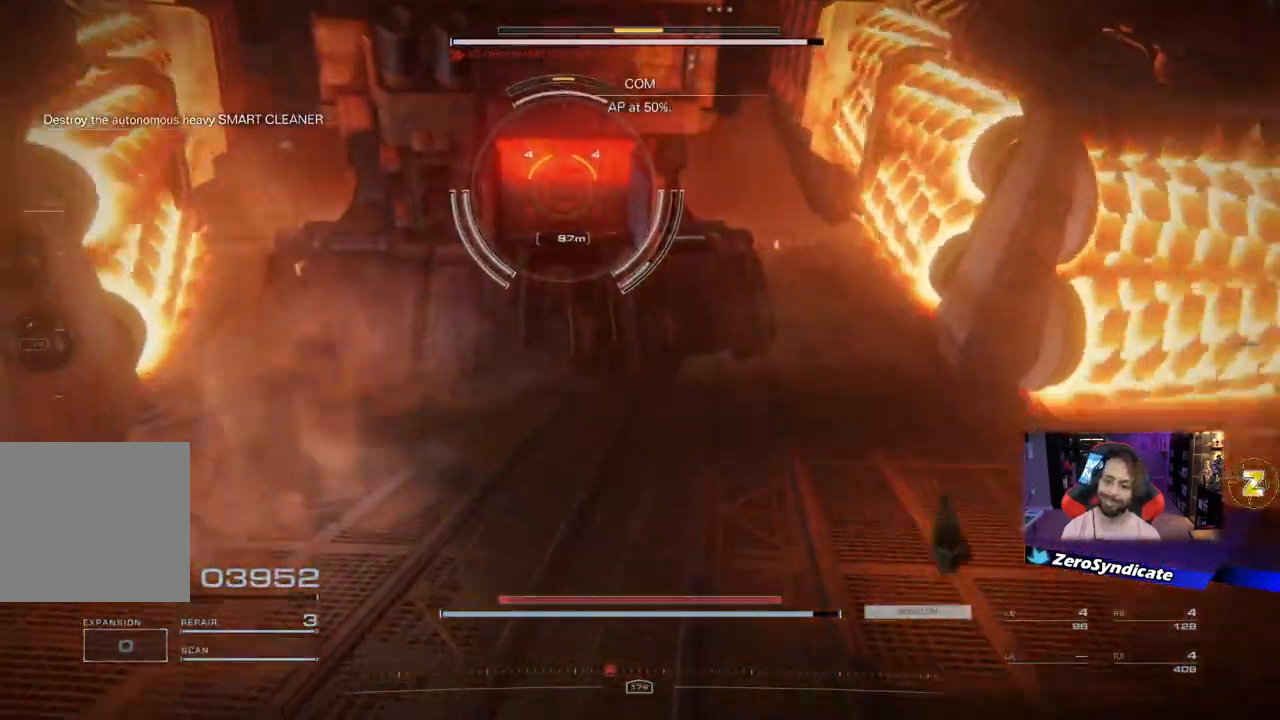
{"buttons": [], "left_stick": "up-right", "right_stick": "center", "events": [[267, "DPAD_UP", "down"], [367, "DPAD_UP", "up"]]}
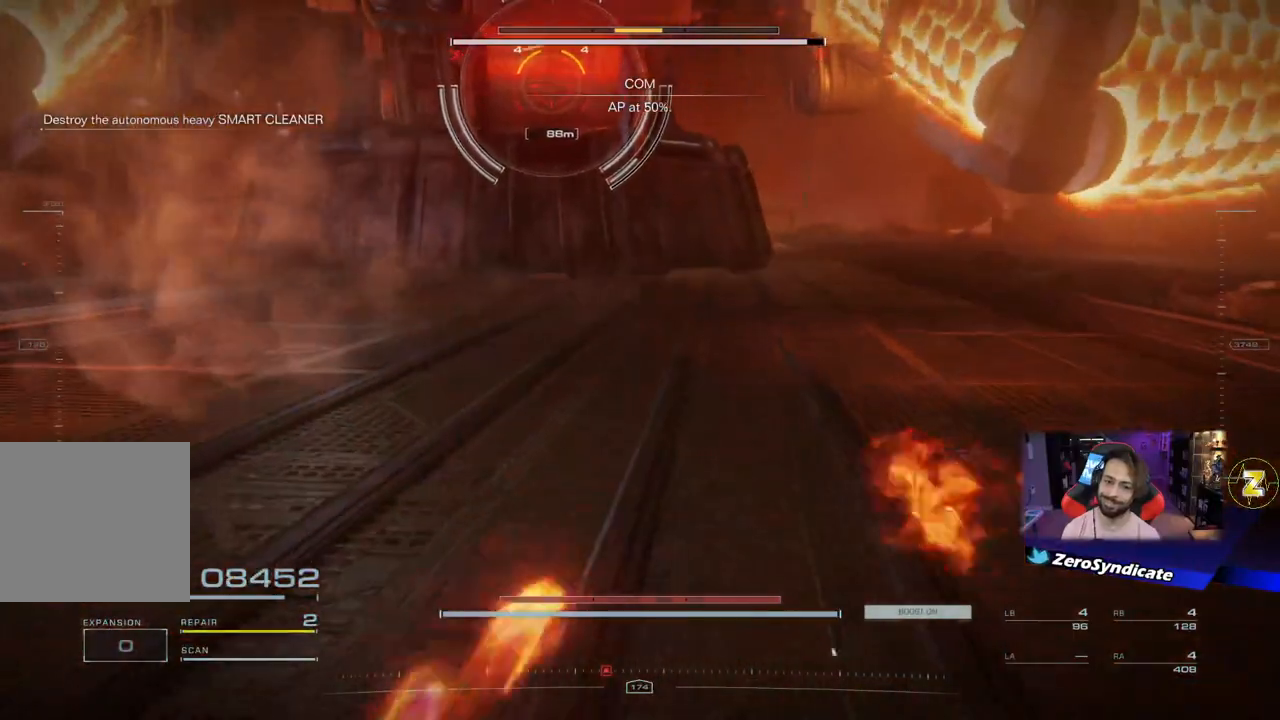
{"buttons": [], "left_stick": "up-right", "right_stick": "center", "events": []}
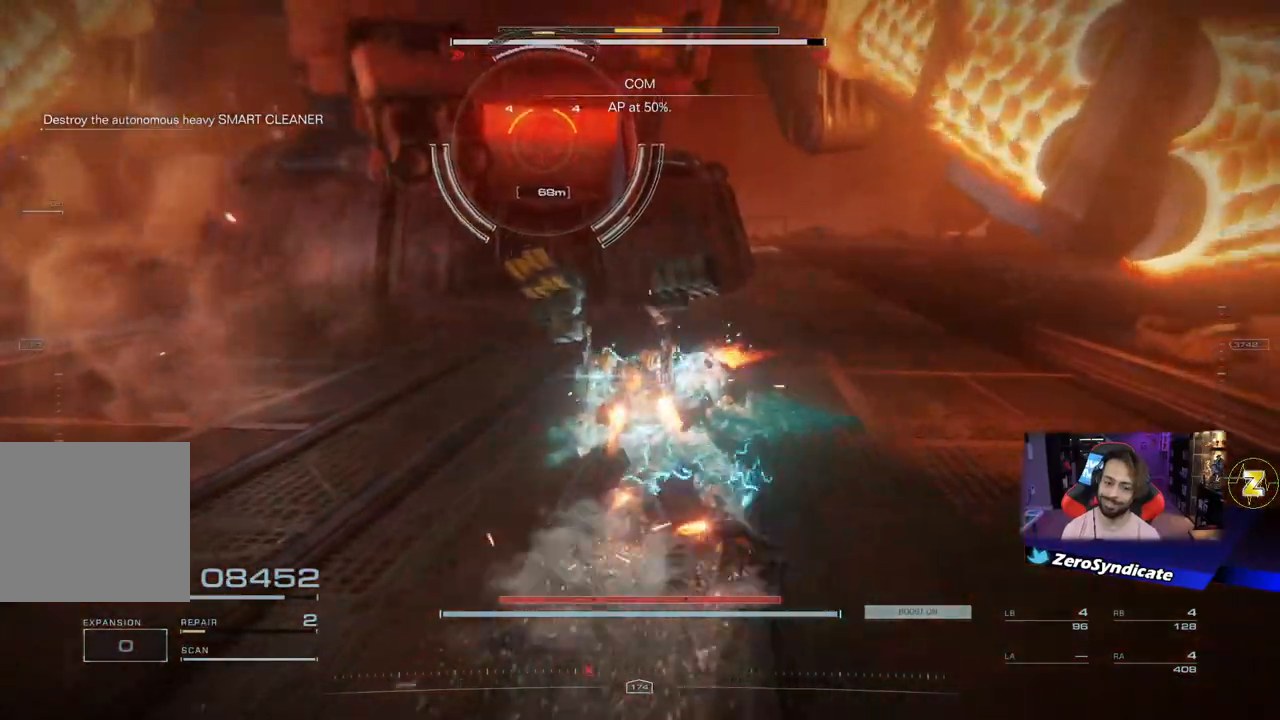
{"buttons": [], "left_stick": "right", "right_stick": "center", "events": [[33, "R1", "down"], [100, "R1", "up"], [100, "left_stick", "right"], [367, "R1", "down"], [450, "R1", "up"]]}